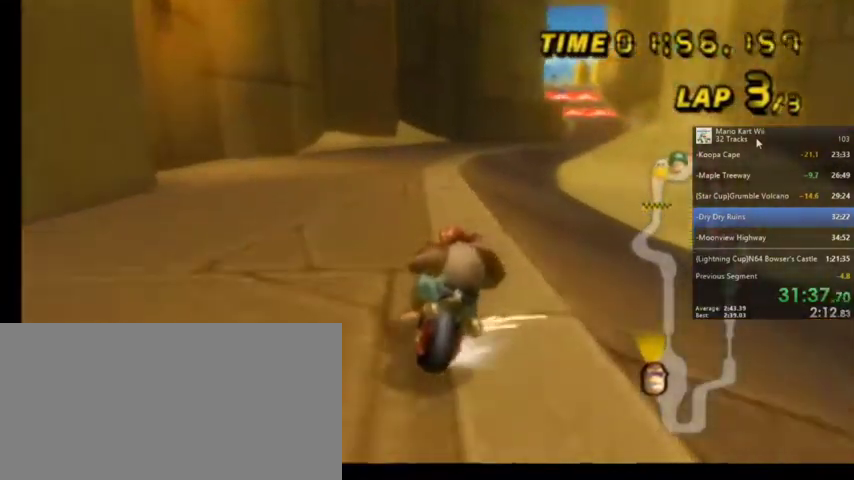
Gameplay with a controller (Nintendo layout); each line is a JSON object with the inputs held at the frame after it. "events" lists button and stick changes between this image and that frame as [ms after this image, input, new state], when the widget could be followed in between. Not read: L1 L3 R3.
{"buttons": ["A", "R1"], "left_stick": "up-left", "right_stick": "center", "events": [[300, "left_stick", "up-left"]]}
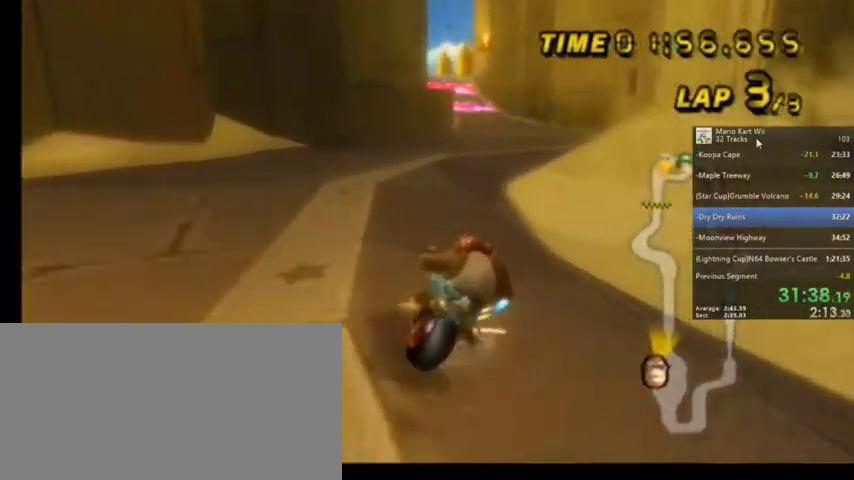
{"buttons": ["A", "R1"], "left_stick": "up-left", "right_stick": "center", "events": [[300, "left_stick", "up"], [501, "left_stick", "up-left"]]}
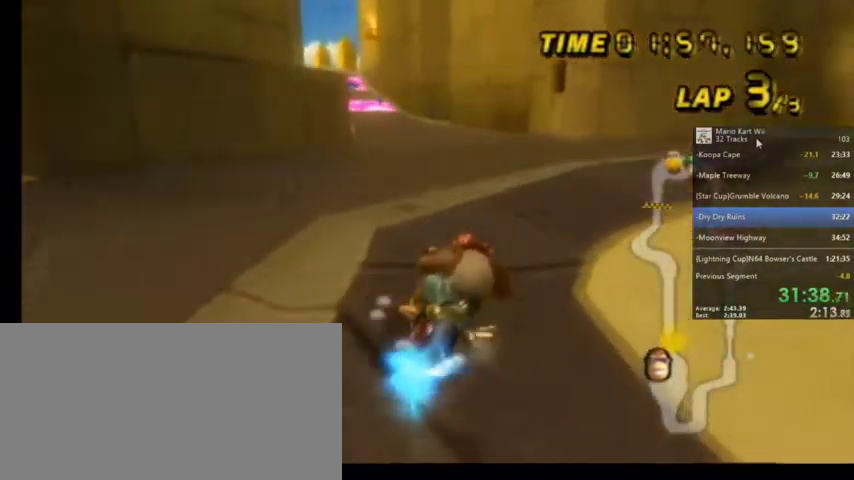
{"buttons": ["A", "R1"], "left_stick": "left", "right_stick": "center", "events": [[367, "R1", "up"], [367, "left_stick", "center"], [433, "R1", "down"], [433, "left_stick", "left"]]}
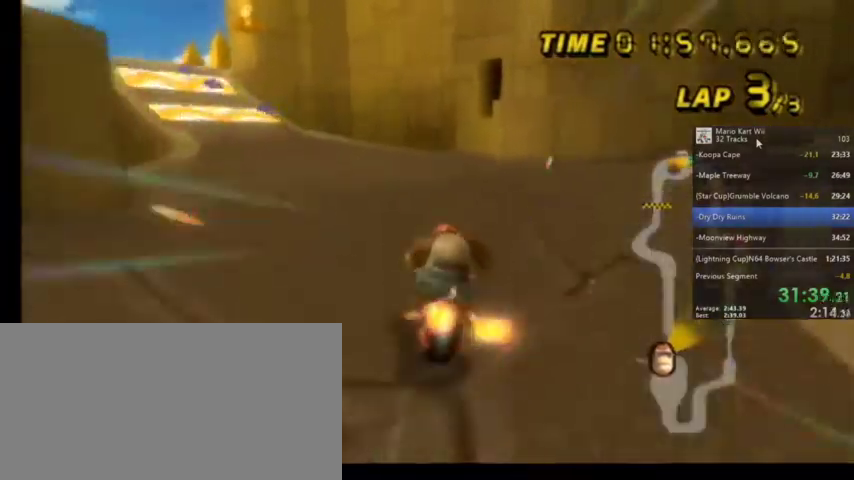
{"buttons": ["A"], "left_stick": "center", "right_stick": "center", "events": [[401, "R1", "up"], [401, "left_stick", "center"]]}
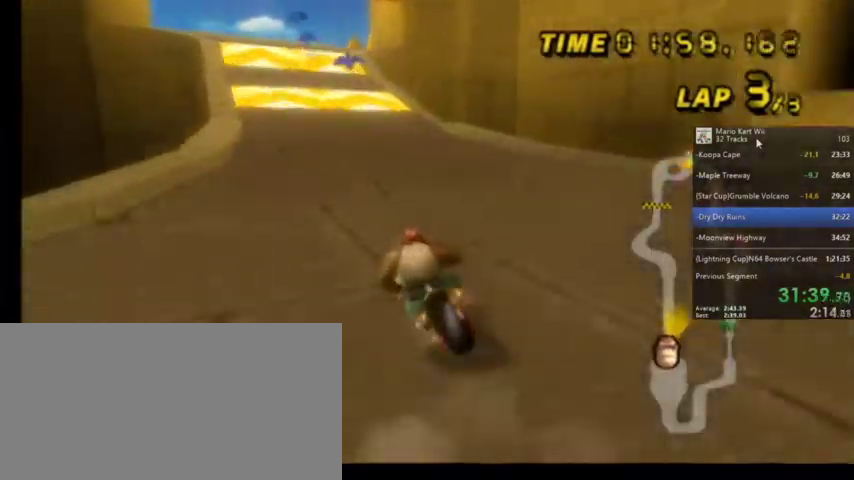
{"buttons": ["A"], "left_stick": "center", "right_stick": "center", "events": [[267, "left_stick", "left"], [500, "left_stick", "center"]]}
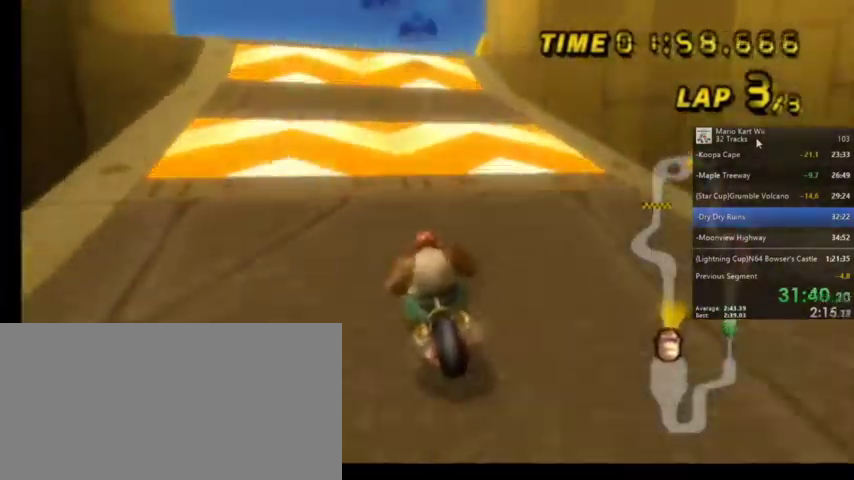
{"buttons": ["A"], "left_stick": "up", "right_stick": "center", "events": [[367, "left_stick", "up"]]}
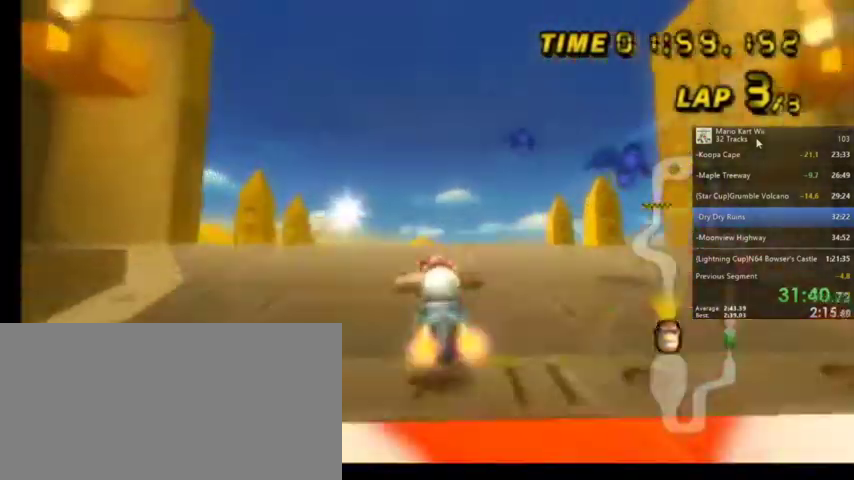
{"buttons": ["A"], "left_stick": "up-right", "right_stick": "center", "events": [[133, "left_stick", "up-right"]]}
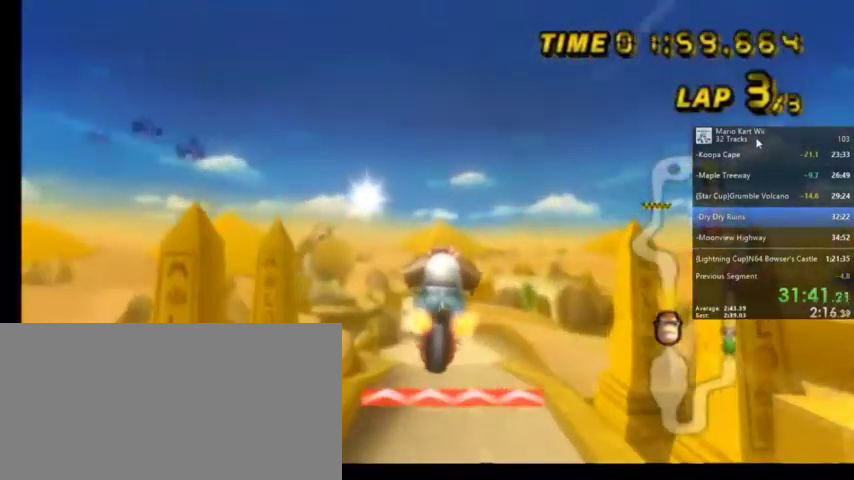
{"buttons": ["A"], "left_stick": "up-left", "right_stick": "center", "events": [[234, "left_stick", "up"], [434, "left_stick", "up-left"]]}
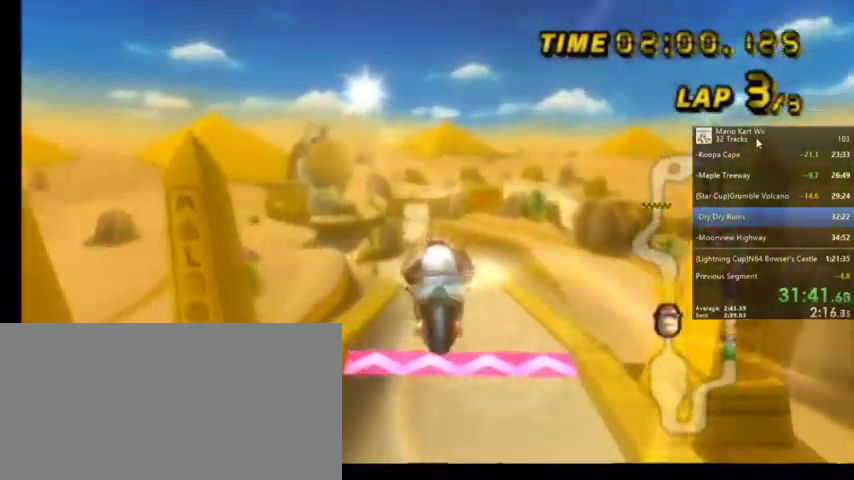
{"buttons": ["A"], "left_stick": "up-left", "right_stick": "center", "events": []}
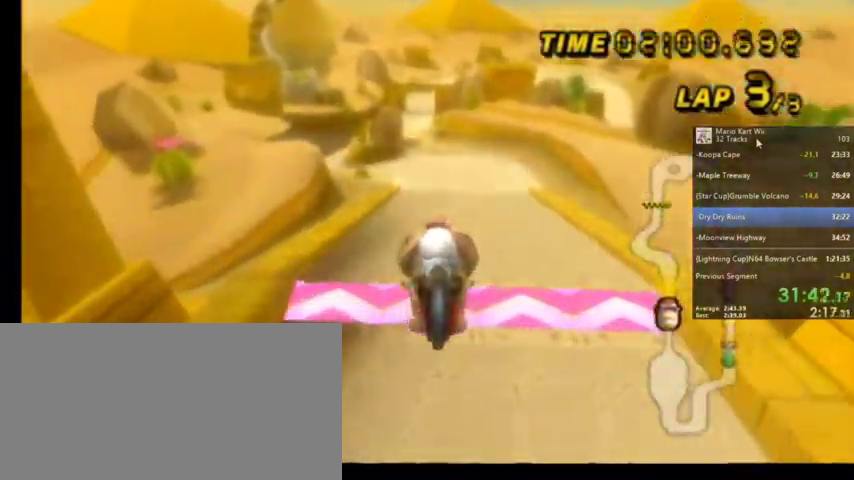
{"buttons": ["A"], "left_stick": "center", "right_stick": "center", "events": [[400, "left_stick", "center"]]}
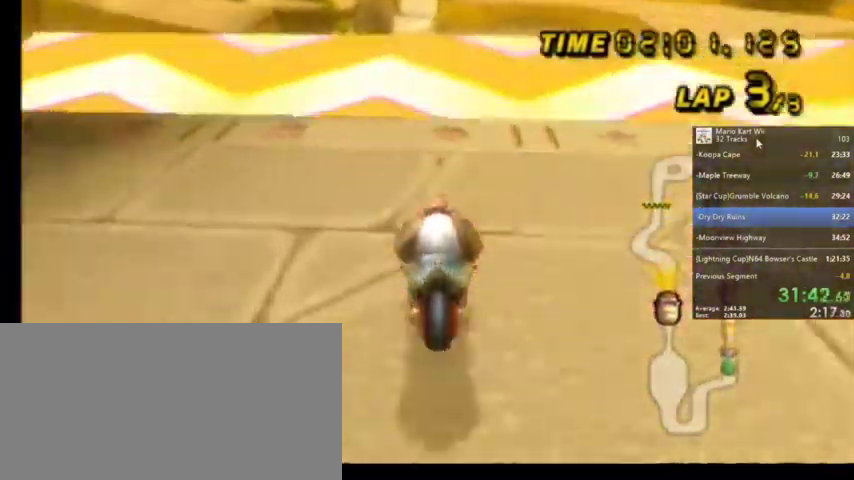
{"buttons": ["A"], "left_stick": "center", "right_stick": "center", "events": [[134, "DPAD_UP", "down"], [234, "DPAD_UP", "up"], [334, "DPAD_UP", "down"], [467, "DPAD_UP", "up"]]}
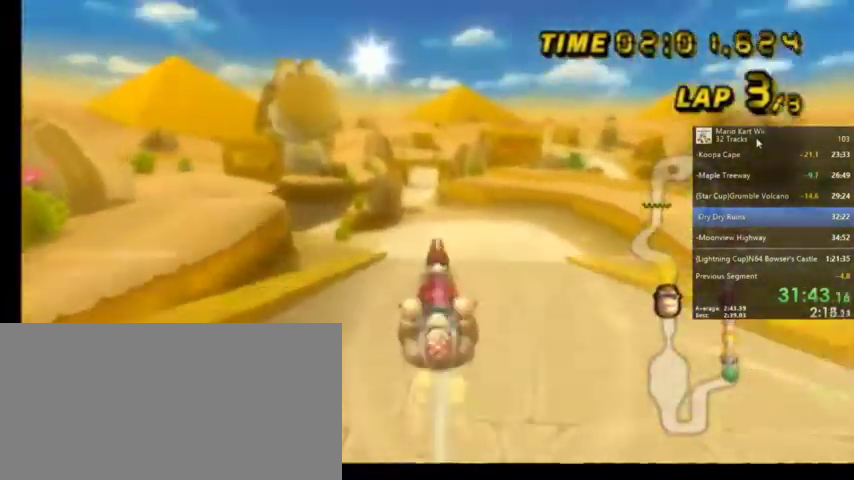
{"buttons": ["A"], "left_stick": "up", "right_stick": "center", "events": [[66, "left_stick", "up"]]}
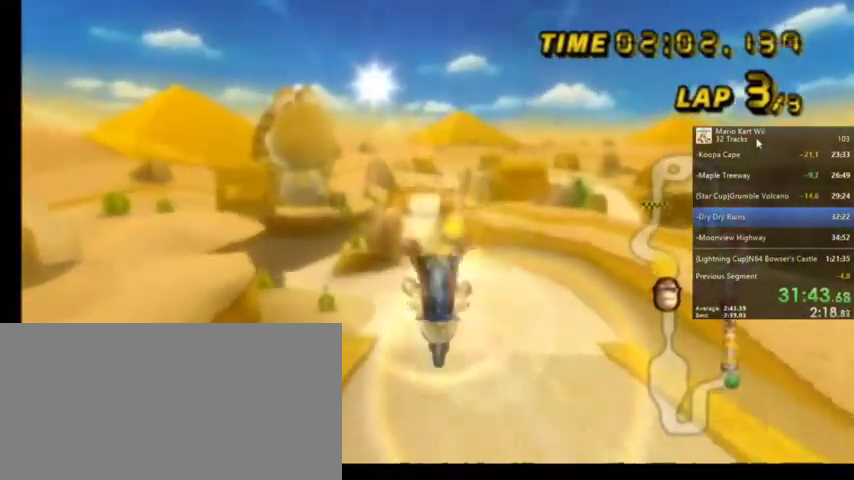
{"buttons": ["A"], "left_stick": "down", "right_stick": "center", "events": [[301, "left_stick", "center"], [467, "left_stick", "down"]]}
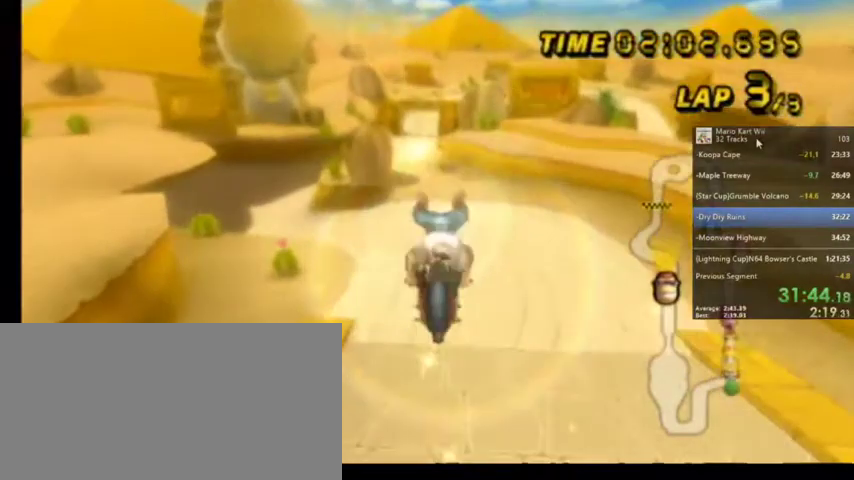
{"buttons": ["A", "R1"], "left_stick": "left", "right_stick": "center", "events": [[100, "left_stick", "down-left"], [200, "R1", "down"], [267, "left_stick", "left"]]}
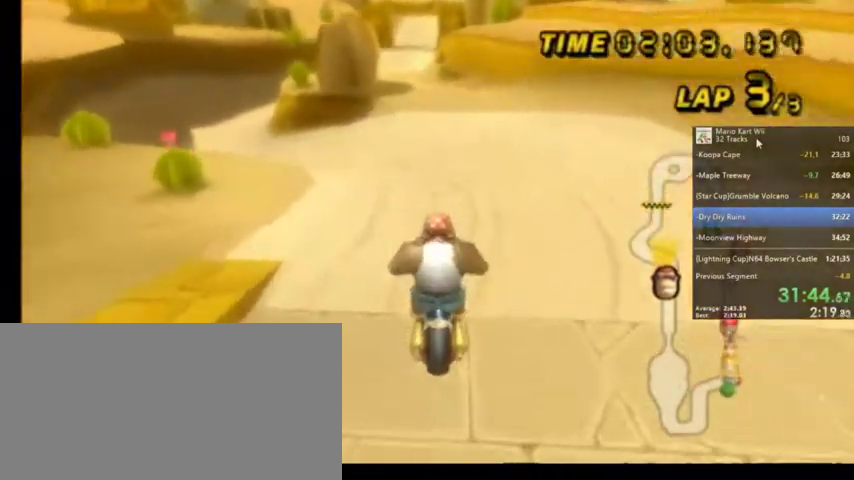
{"buttons": ["A", "R1"], "left_stick": "left", "right_stick": "center", "events": []}
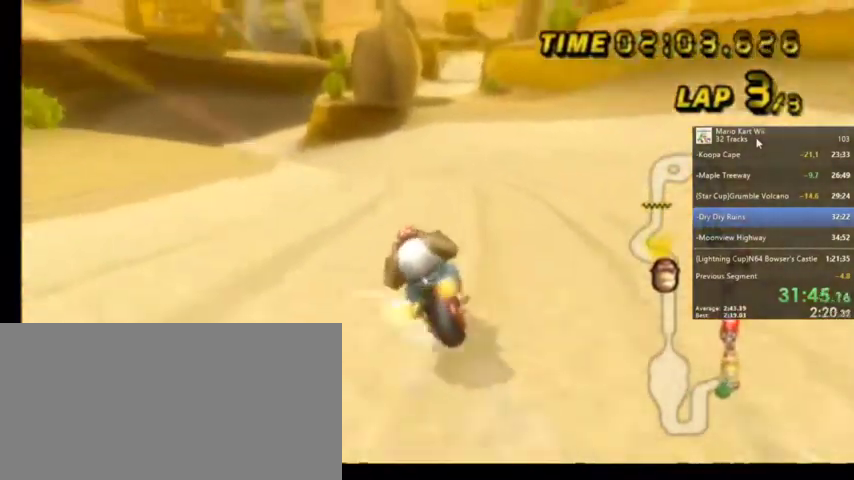
{"buttons": ["A", "R1"], "left_stick": "left", "right_stick": "center", "events": []}
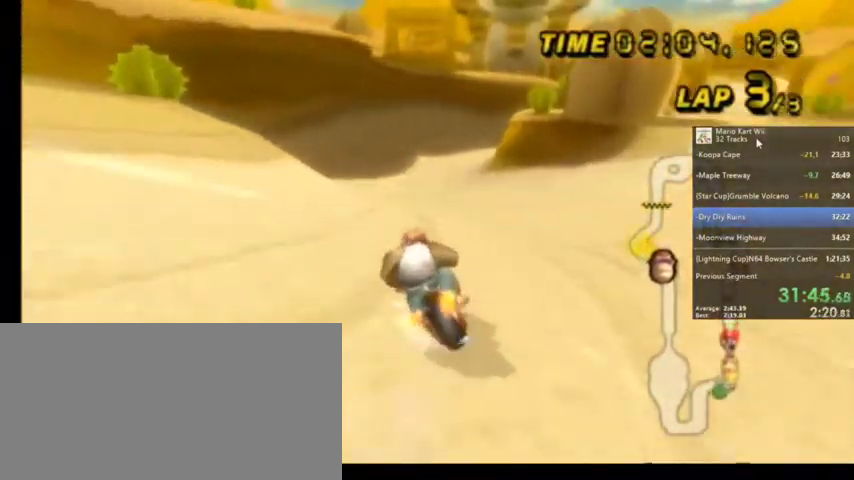
{"buttons": ["A", "R1"], "left_stick": "up-right", "right_stick": "center", "events": [[167, "left_stick", "up-left"], [301, "R1", "up"], [301, "left_stick", "up-right"], [367, "R1", "down"]]}
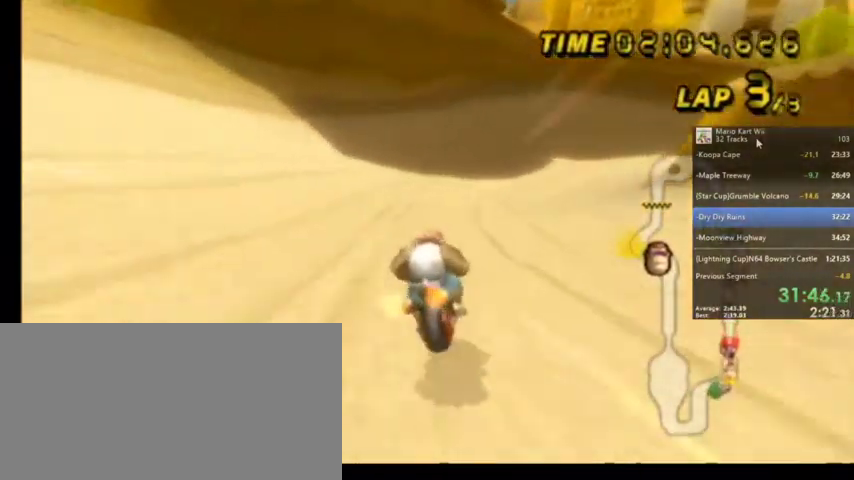
{"buttons": ["A", "R1"], "left_stick": "up-left", "right_stick": "center", "events": [[333, "left_stick", "up-left"]]}
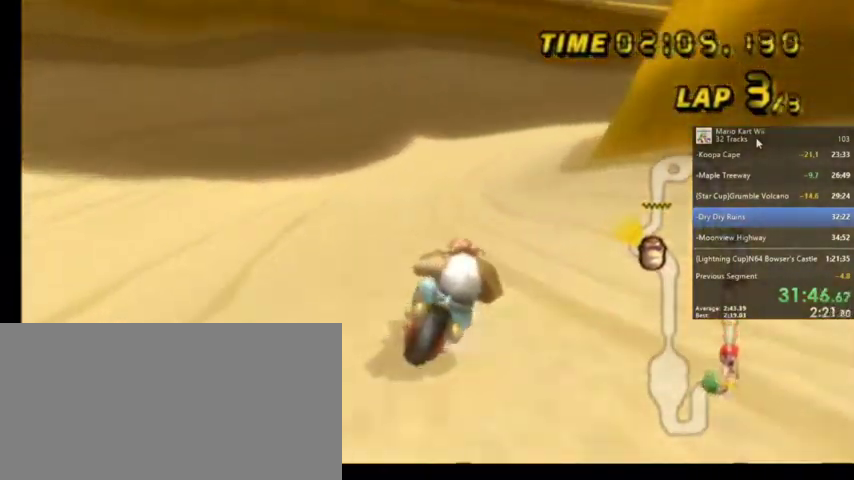
{"buttons": ["A", "R1"], "left_stick": "up-right", "right_stick": "center", "events": [[100, "left_stick", "up-right"]]}
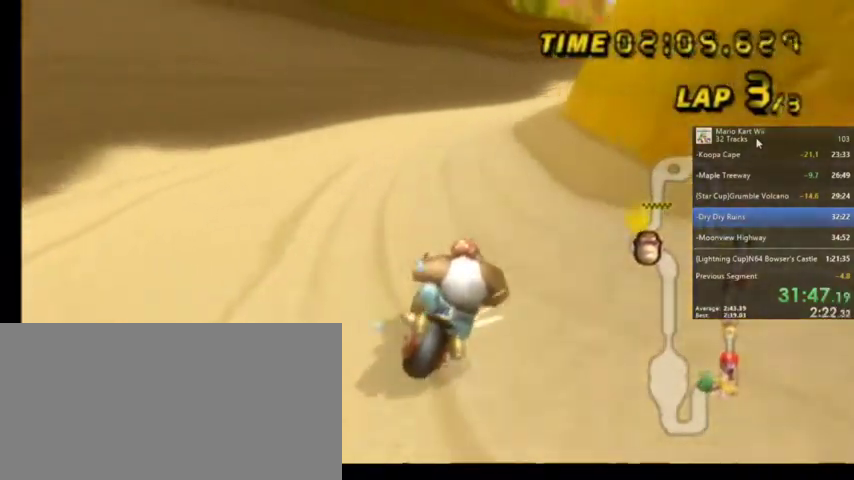
{"buttons": ["A", "R1"], "left_stick": "up-right", "right_stick": "center", "events": [[66, "left_stick", "up"], [167, "left_stick", "up-right"]]}
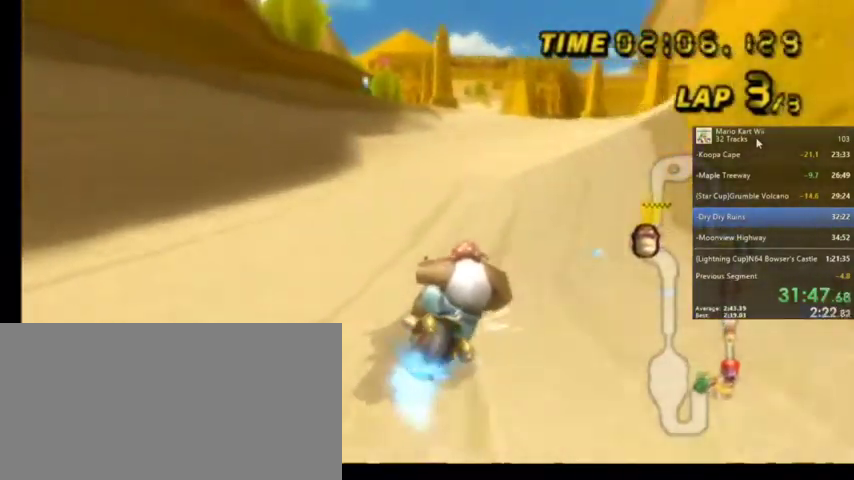
{"buttons": ["A", "R1"], "left_stick": "up-left", "right_stick": "center", "events": [[200, "left_stick", "up-left"]]}
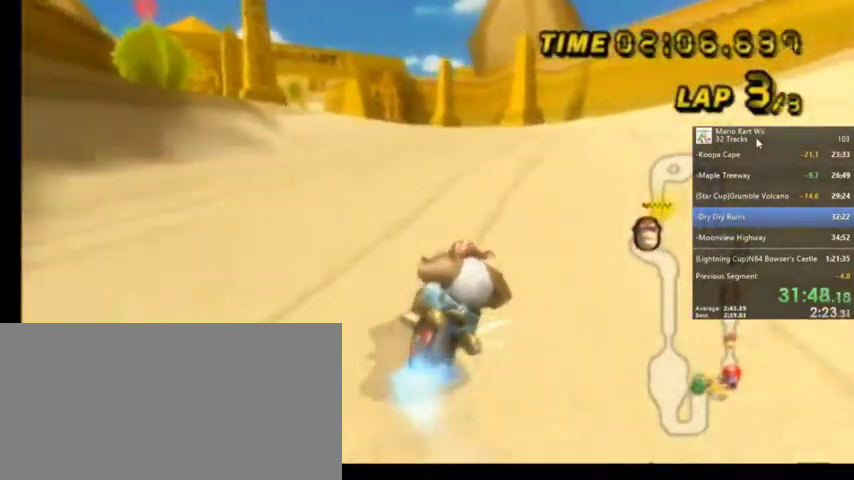
{"buttons": ["A", "R1"], "left_stick": "center", "right_stick": "center", "events": [[33, "R1", "up"], [233, "R1", "down"], [500, "left_stick", "center"]]}
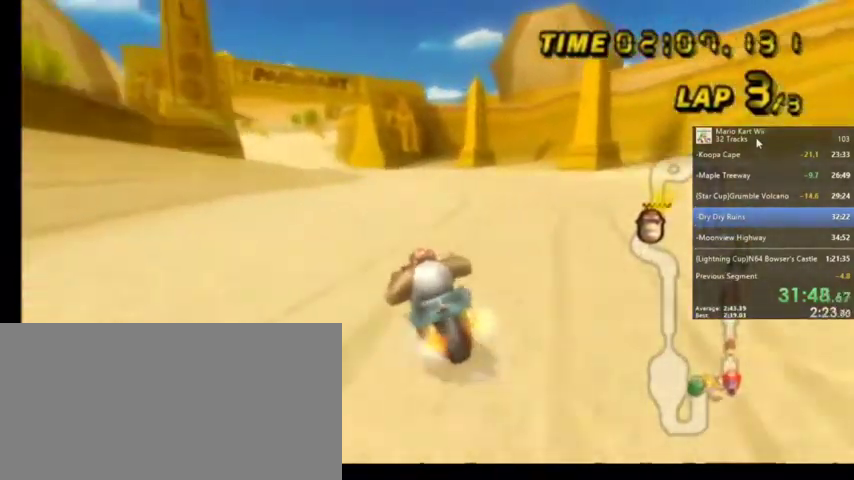
{"buttons": ["A"], "left_stick": "center", "right_stick": "center", "events": [[67, "R1", "up"], [100, "DPAD_LEFT", "down"], [100, "DPAD_UP", "down"], [200, "DPAD_LEFT", "up"], [267, "DPAD_UP", "up"], [334, "DPAD_UP", "down"], [434, "DPAD_UP", "up"]]}